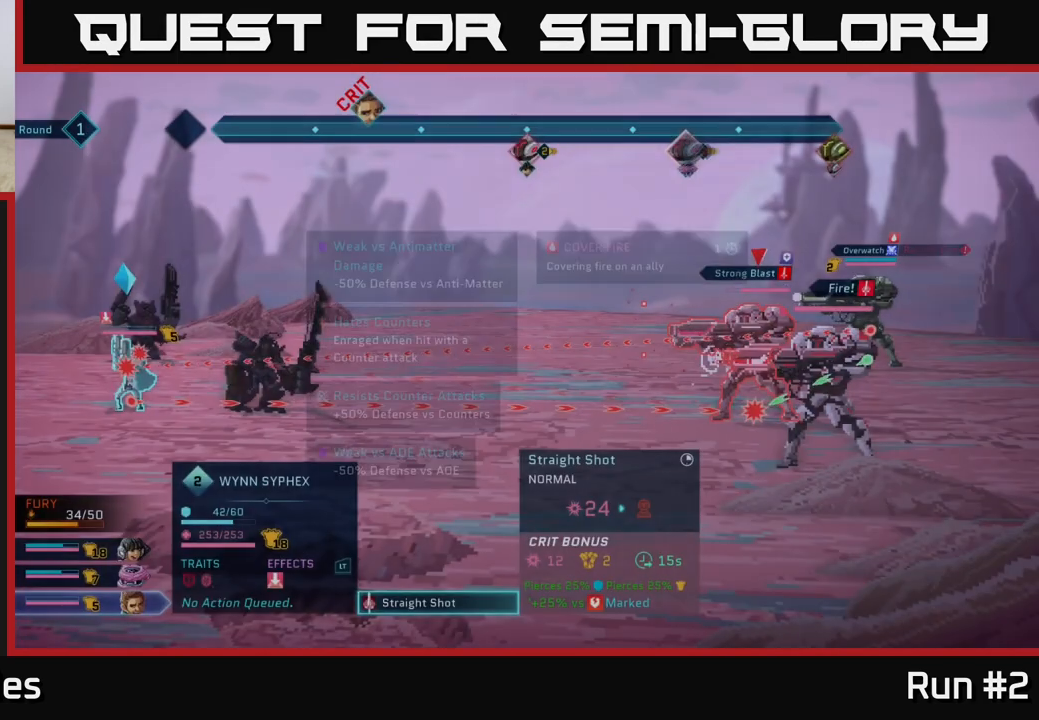
Gameplay with a controller (Xbox layout); each line is a JSON object with the inputs held at the frame after it. "events" lists button and stick changes between this image and that frame as [ms after this image, input, new state], when the widget could be followed in between.
{"buttons": [], "left_stick": "center", "right_stick": "center", "events": []}
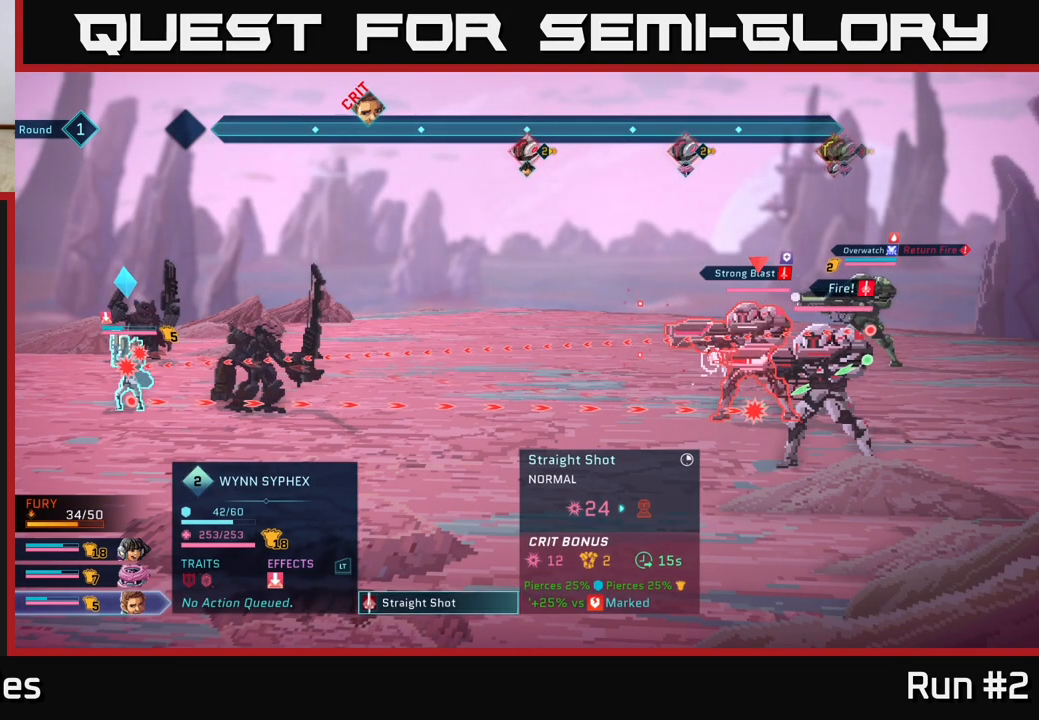
{"buttons": [], "left_stick": "center", "right_stick": "center", "events": []}
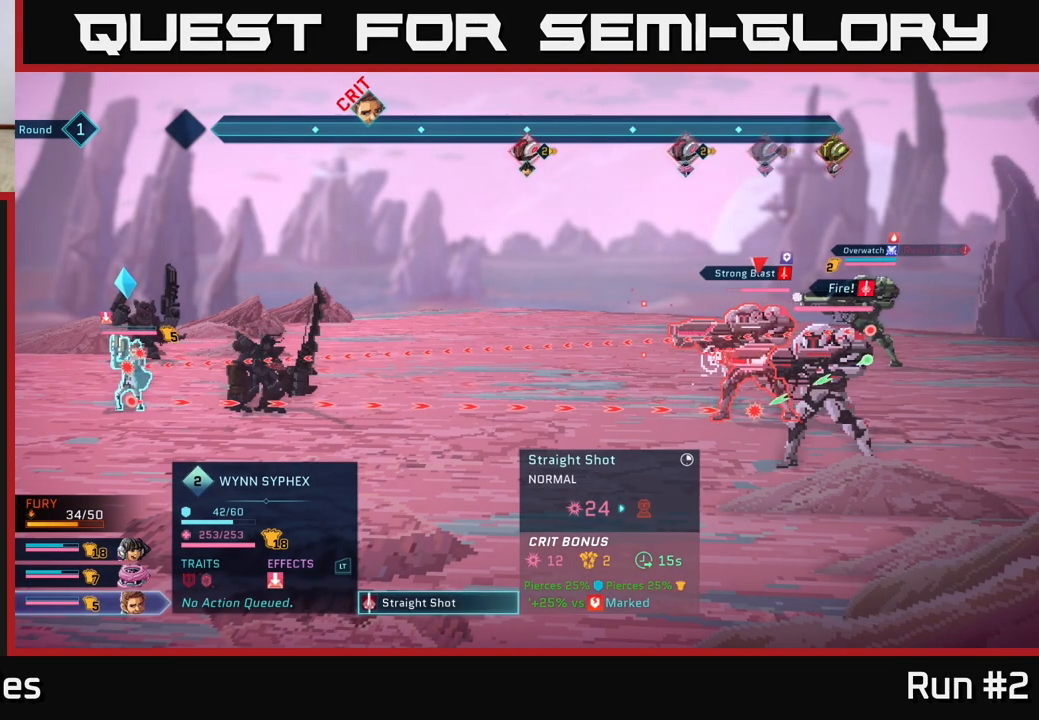
{"buttons": [], "left_stick": "center", "right_stick": "center", "events": []}
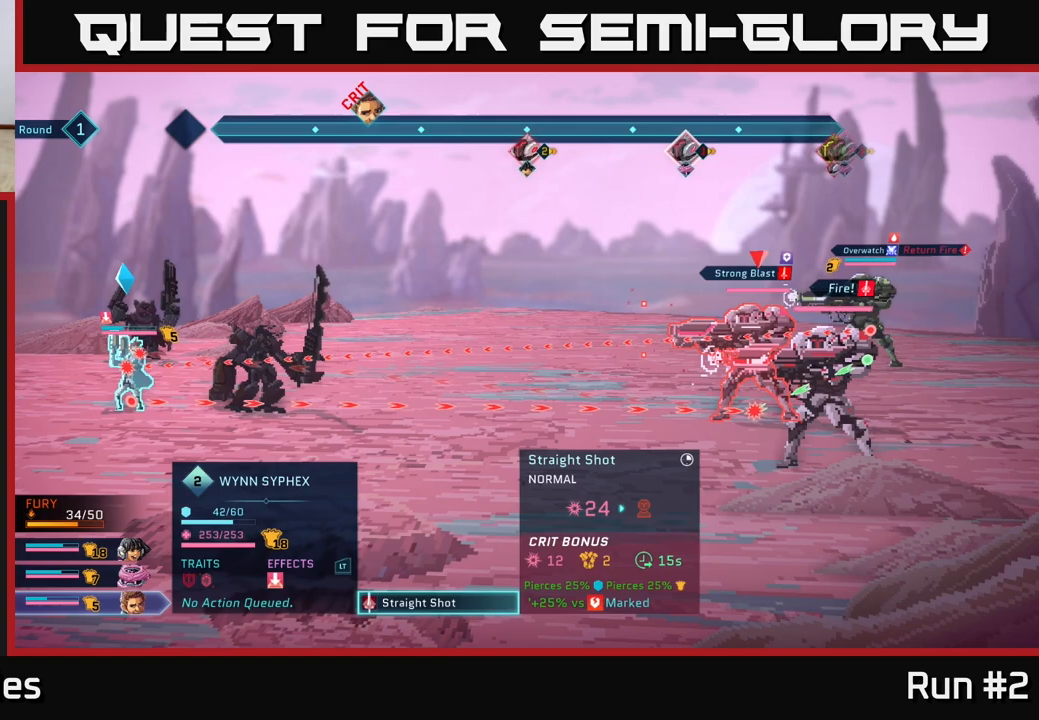
{"buttons": [], "left_stick": "center", "right_stick": "center", "events": [[200, "B", "down"], [267, "B", "up"]]}
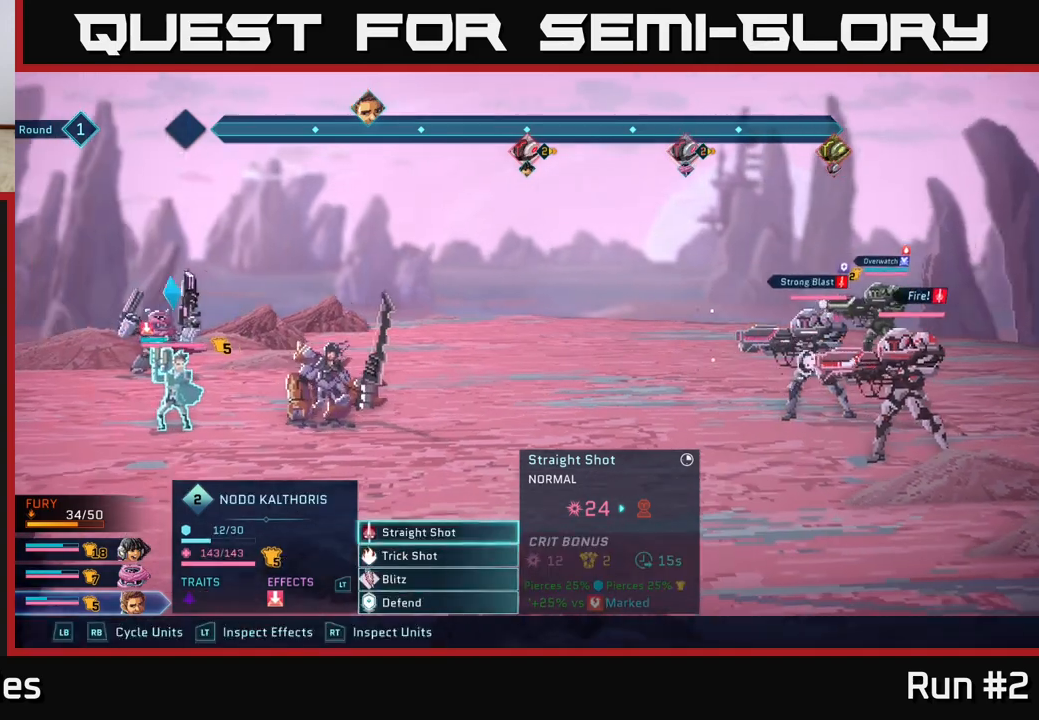
{"buttons": [], "left_stick": "center", "right_stick": "center", "events": []}
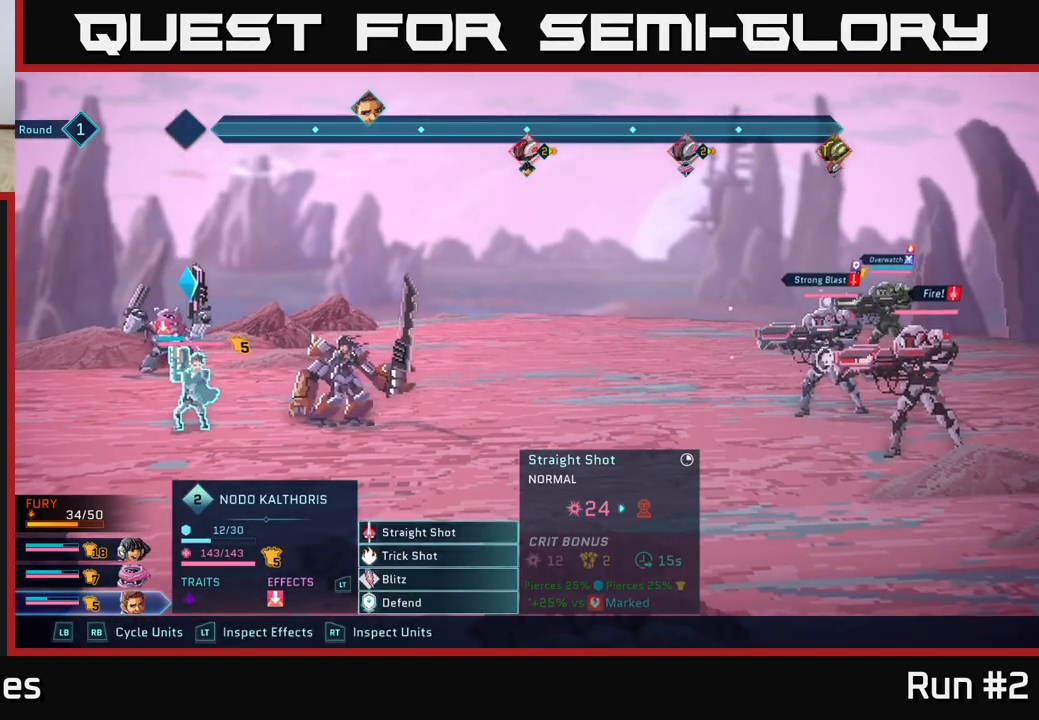
{"buttons": [], "left_stick": "center", "right_stick": "center", "events": []}
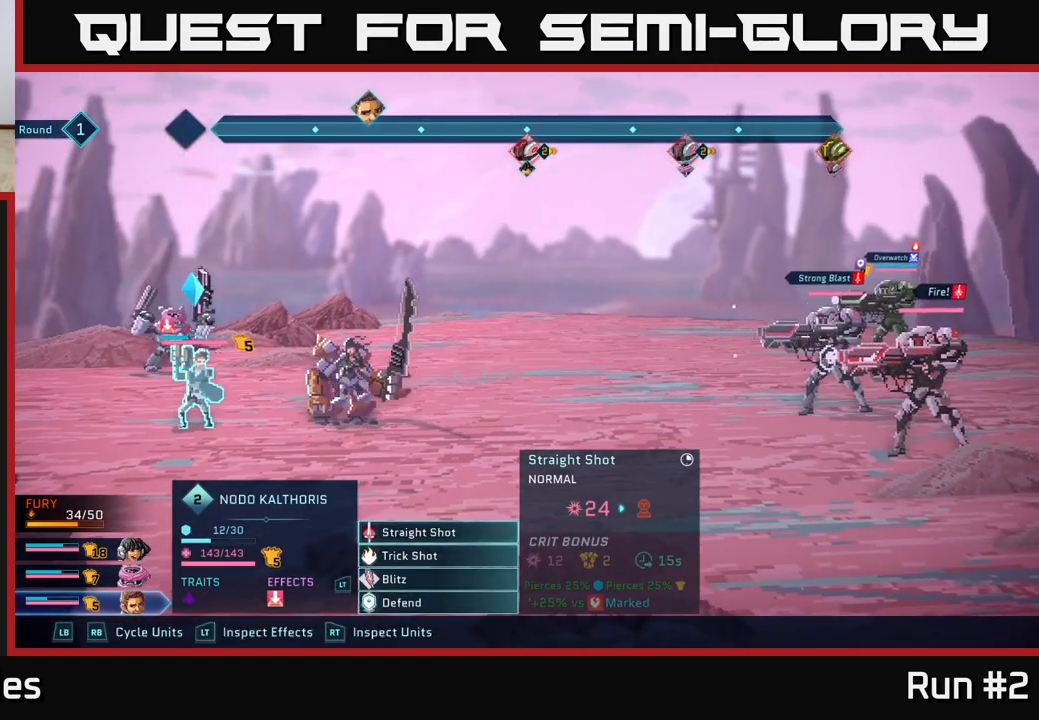
{"buttons": [], "left_stick": "center", "right_stick": "center", "events": []}
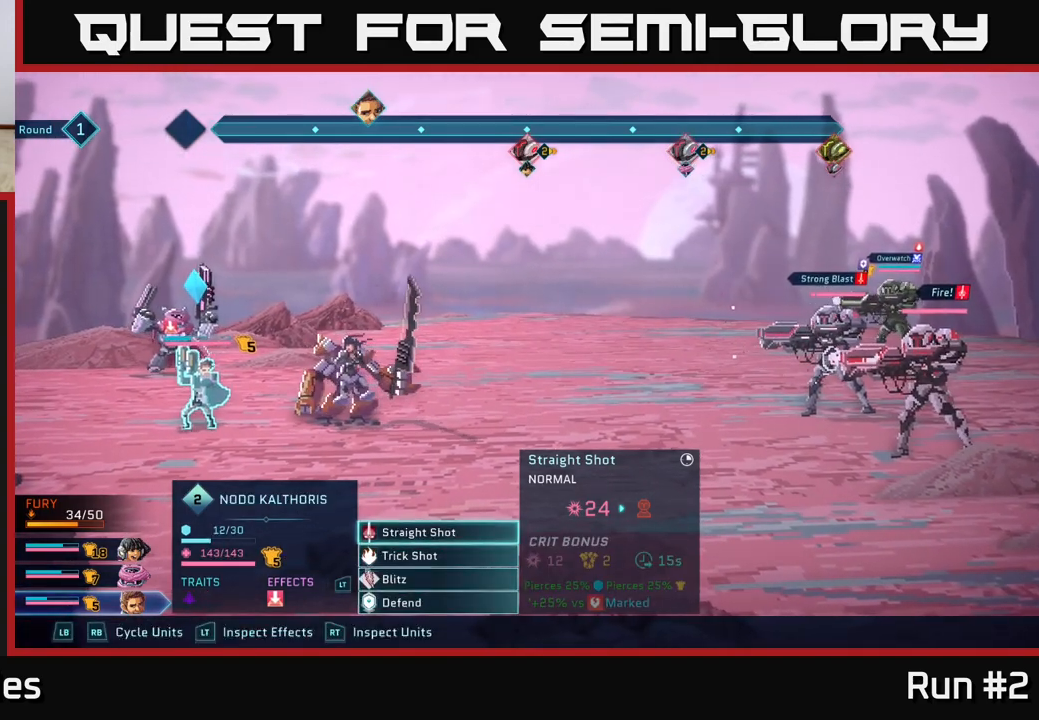
{"buttons": ["R1"], "left_stick": "center", "right_stick": "center", "events": [[483, "R1", "down"]]}
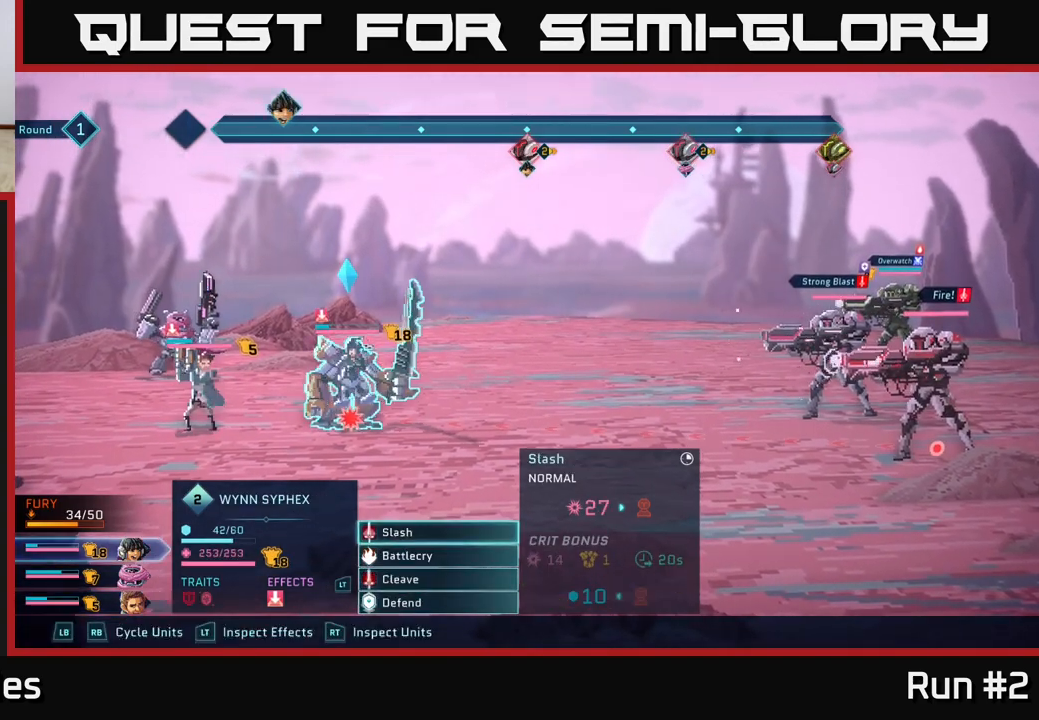
{"buttons": [], "left_stick": "center", "right_stick": "center", "events": [[133, "R1", "up"]]}
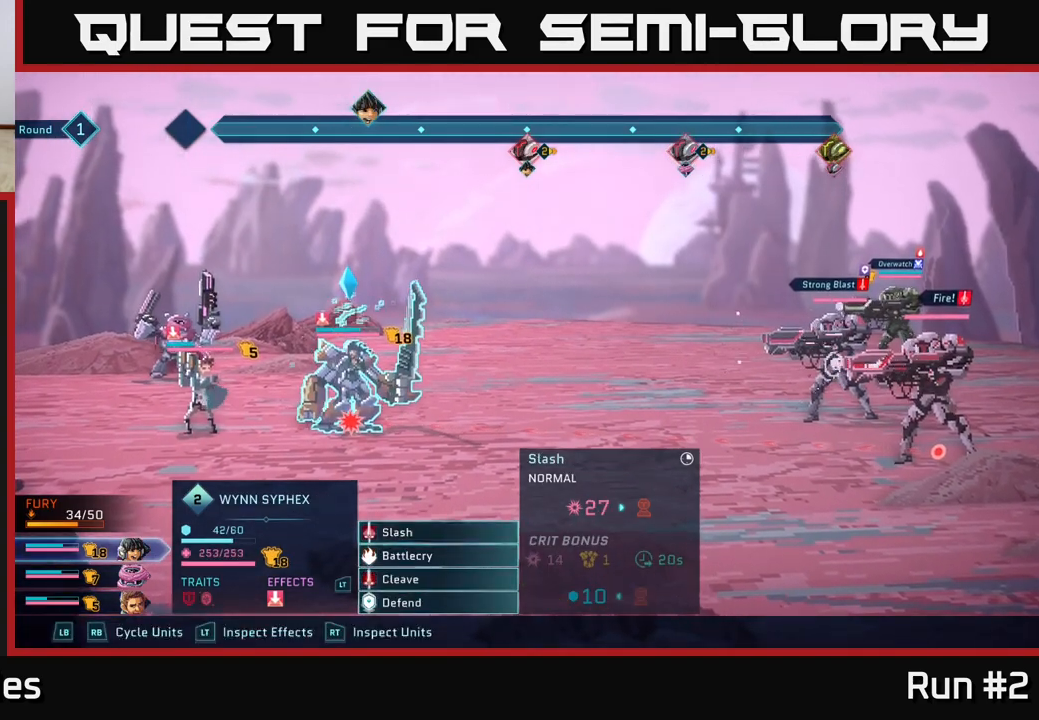
{"buttons": [], "left_stick": "center", "right_stick": "center", "events": [[150, "R1", "down"], [317, "R1", "up"]]}
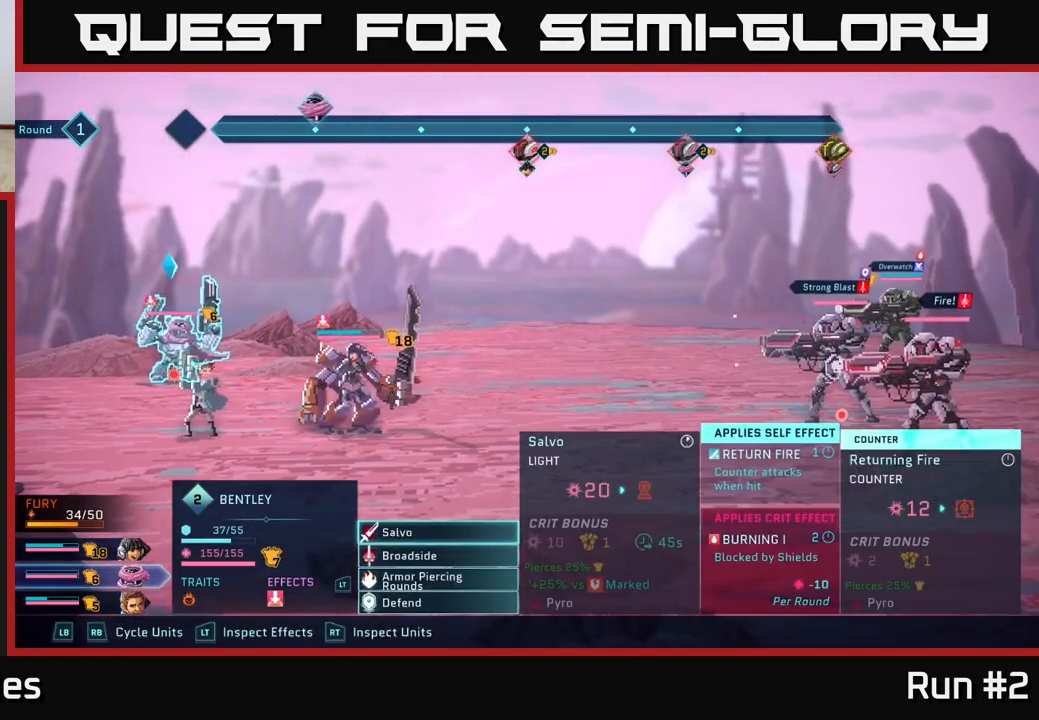
{"buttons": [], "left_stick": "center", "right_stick": "center", "events": [[233, "left_stick", "down"], [400, "left_stick", "center"]]}
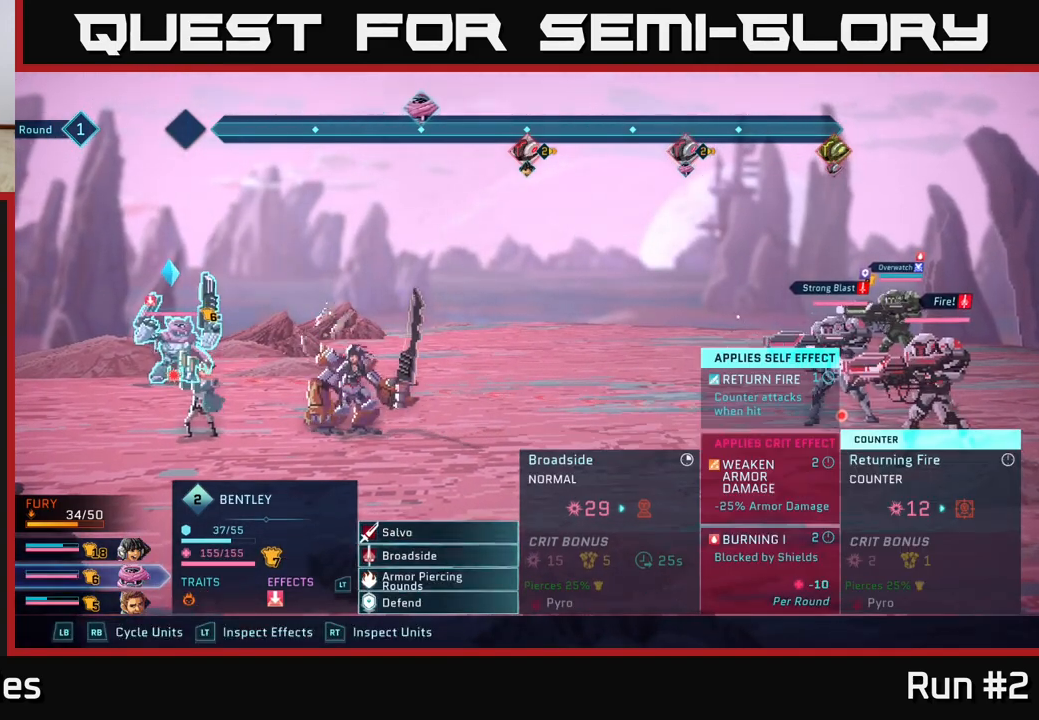
{"buttons": ["A"], "left_stick": "center", "right_stick": "center", "events": [[417, "A", "down"]]}
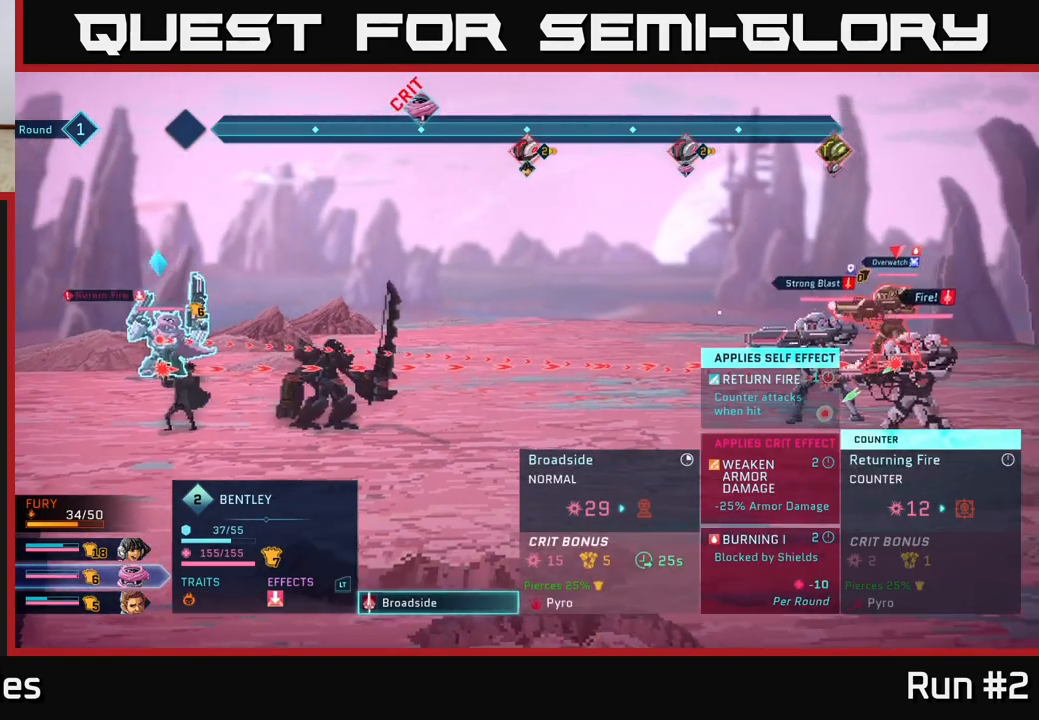
{"buttons": [], "left_stick": "center", "right_stick": "center", "events": [[17, "A", "up"], [250, "left_stick", "down"], [450, "left_stick", "center"]]}
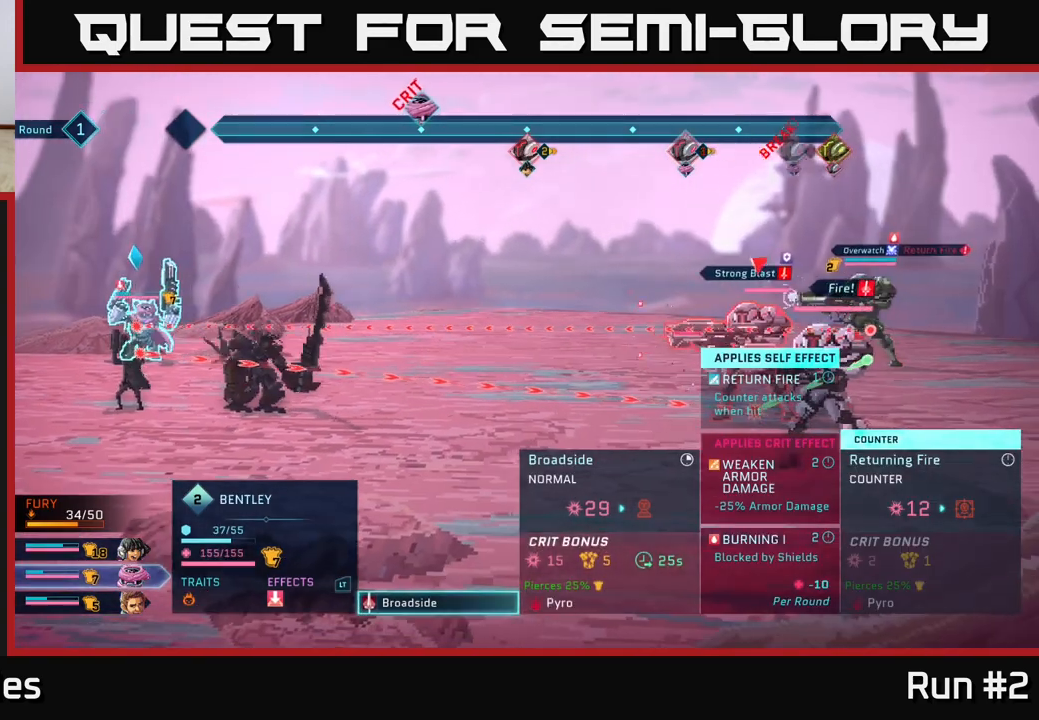
{"buttons": [], "left_stick": "center", "right_stick": "center", "events": []}
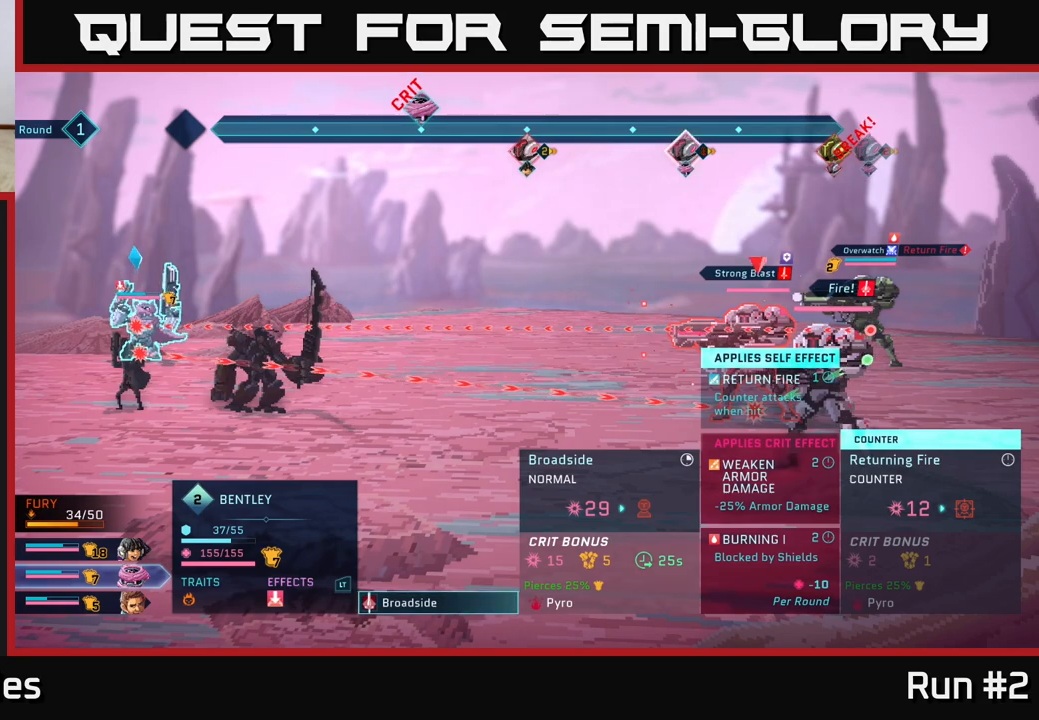
{"buttons": [], "left_stick": "center", "right_stick": "center", "events": [[217, "left_stick", "down"], [400, "left_stick", "center"]]}
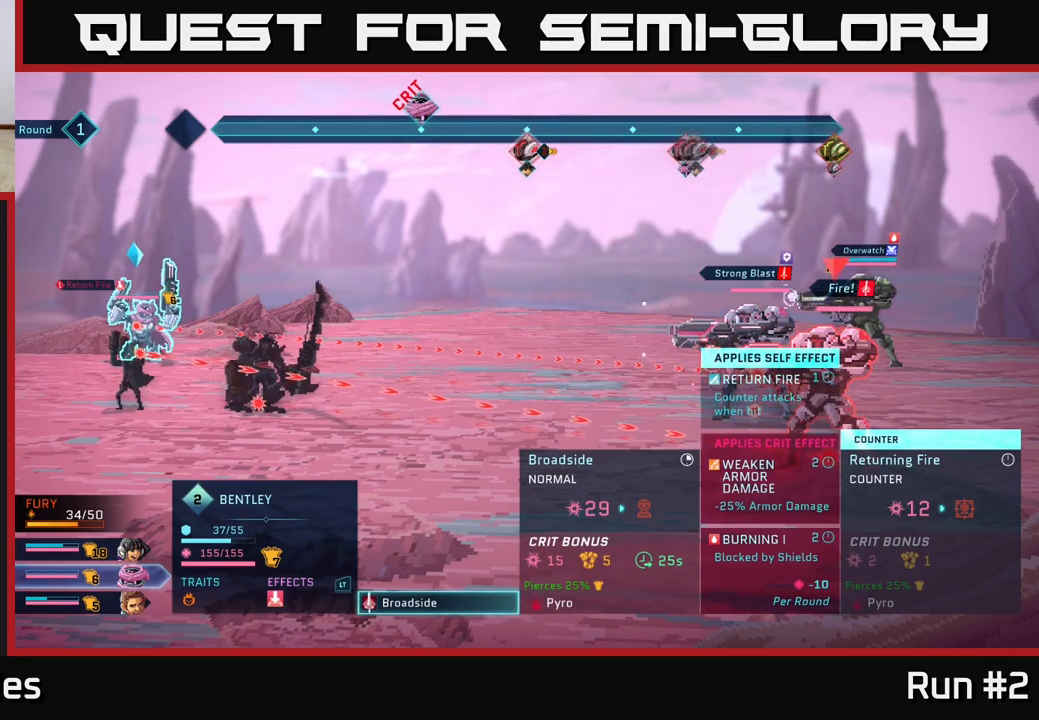
{"buttons": [], "left_stick": "center", "right_stick": "center", "events": []}
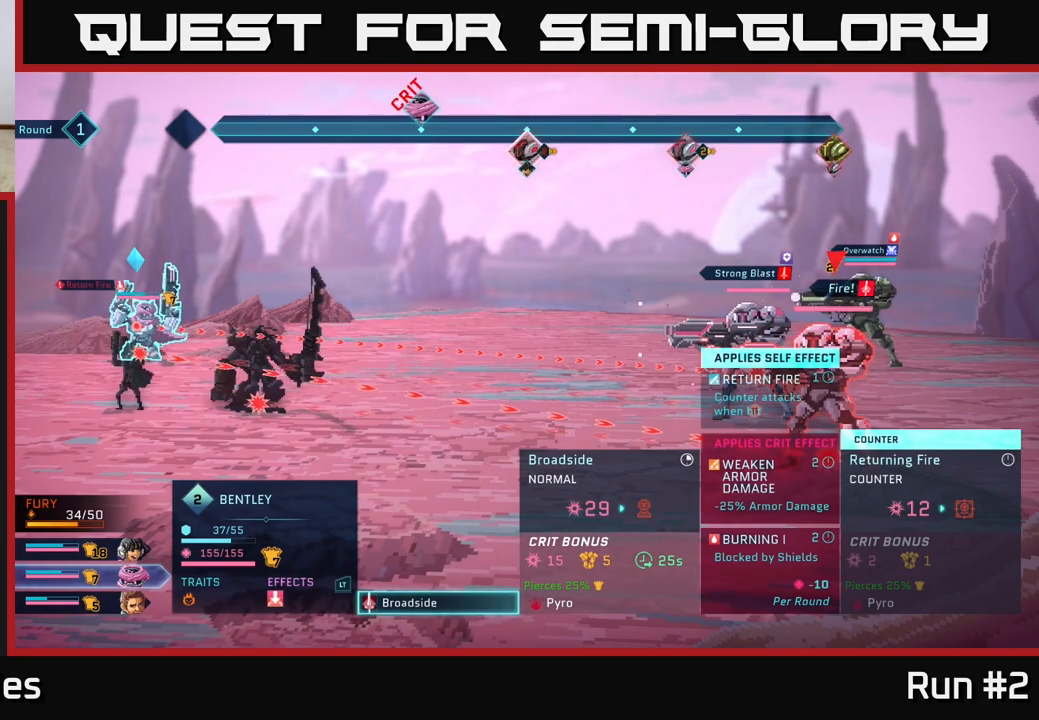
{"buttons": [], "left_stick": "center", "right_stick": "center", "events": []}
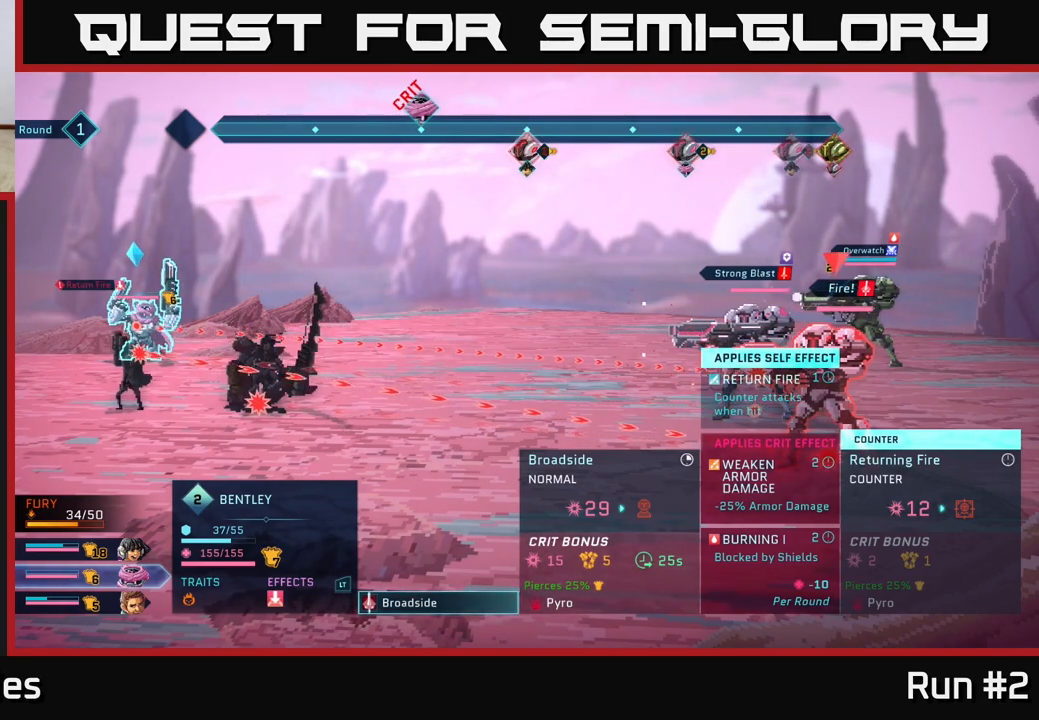
{"buttons": [], "left_stick": "center", "right_stick": "center", "events": []}
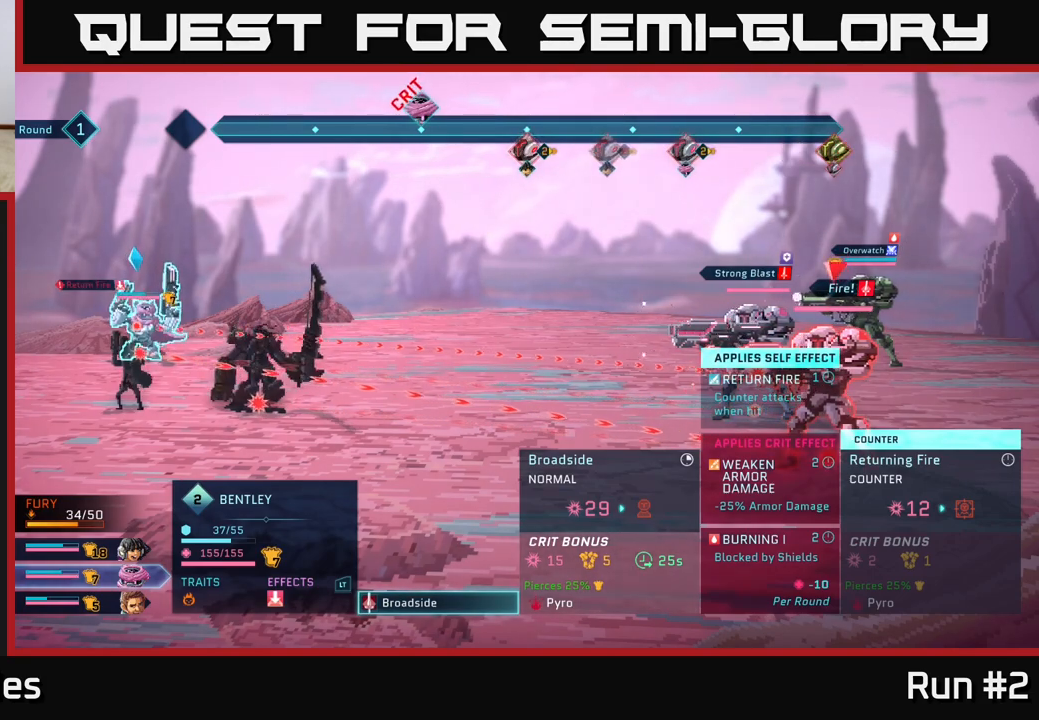
{"buttons": [], "left_stick": "center", "right_stick": "center", "events": []}
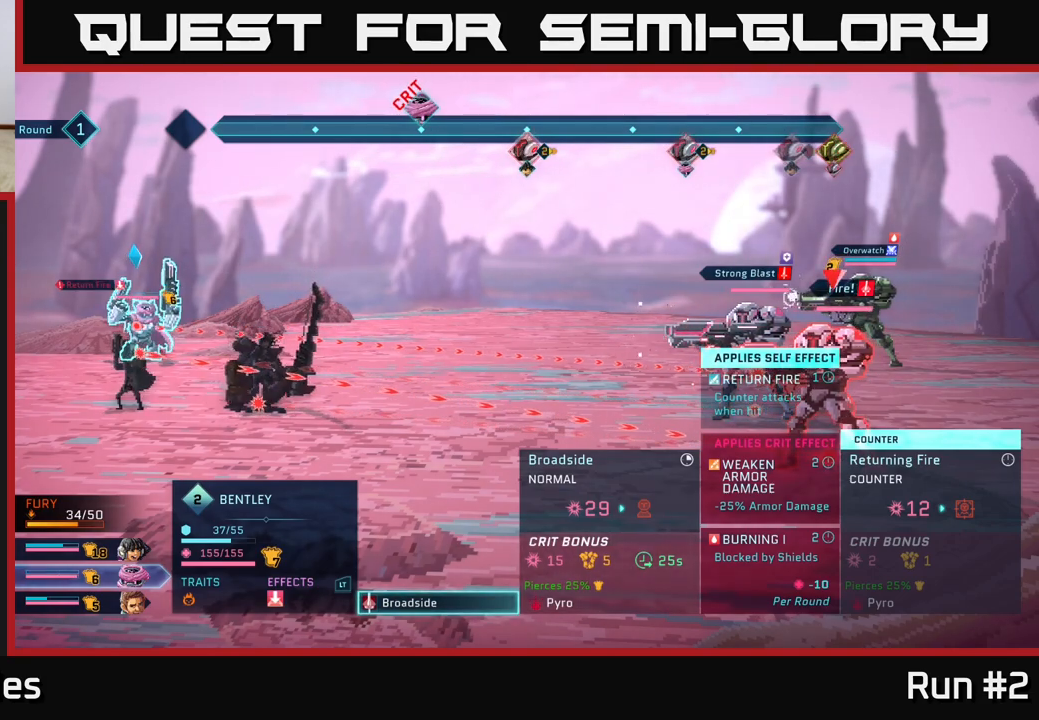
{"buttons": [], "left_stick": "center", "right_stick": "center", "events": []}
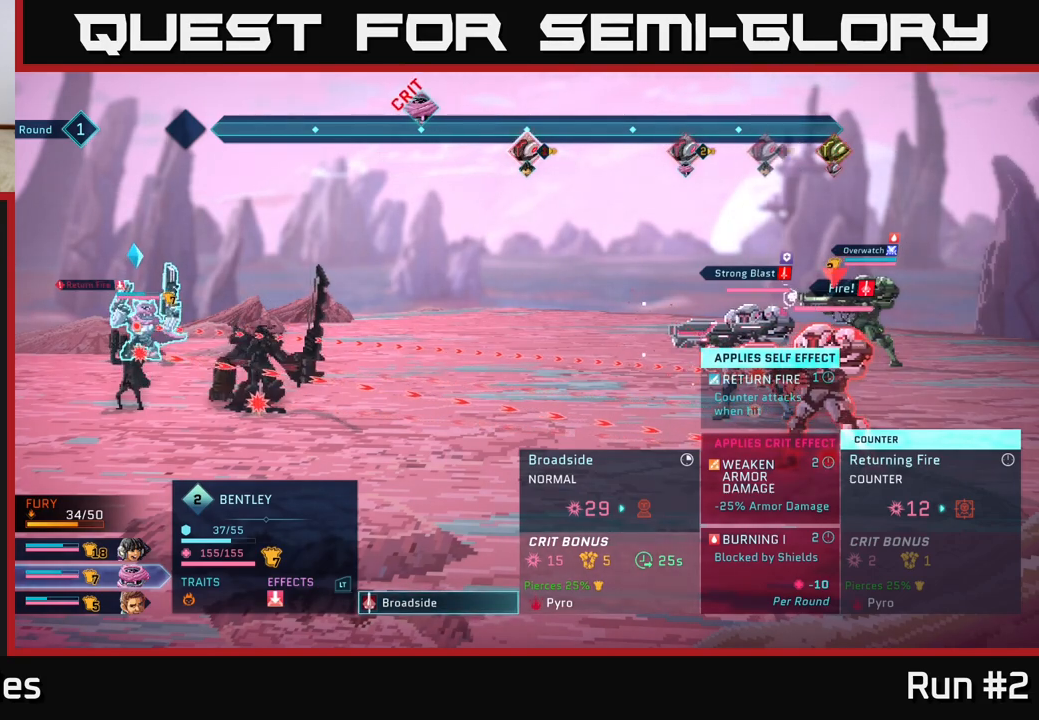
{"buttons": [], "left_stick": "center", "right_stick": "center", "events": []}
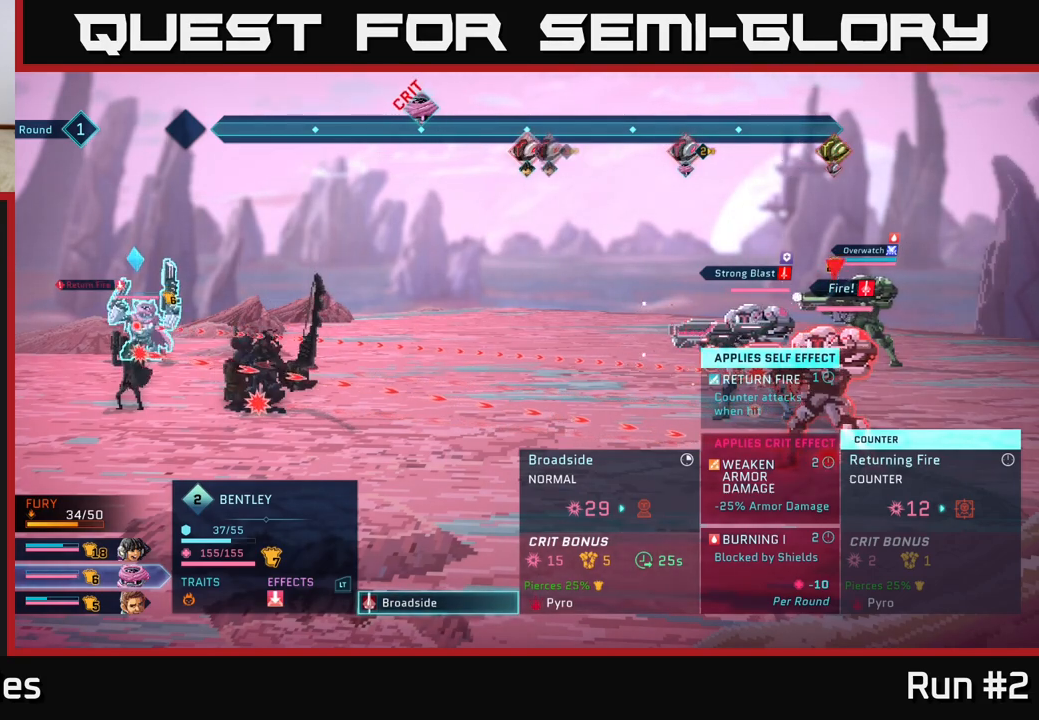
{"buttons": [], "left_stick": "center", "right_stick": "center", "events": []}
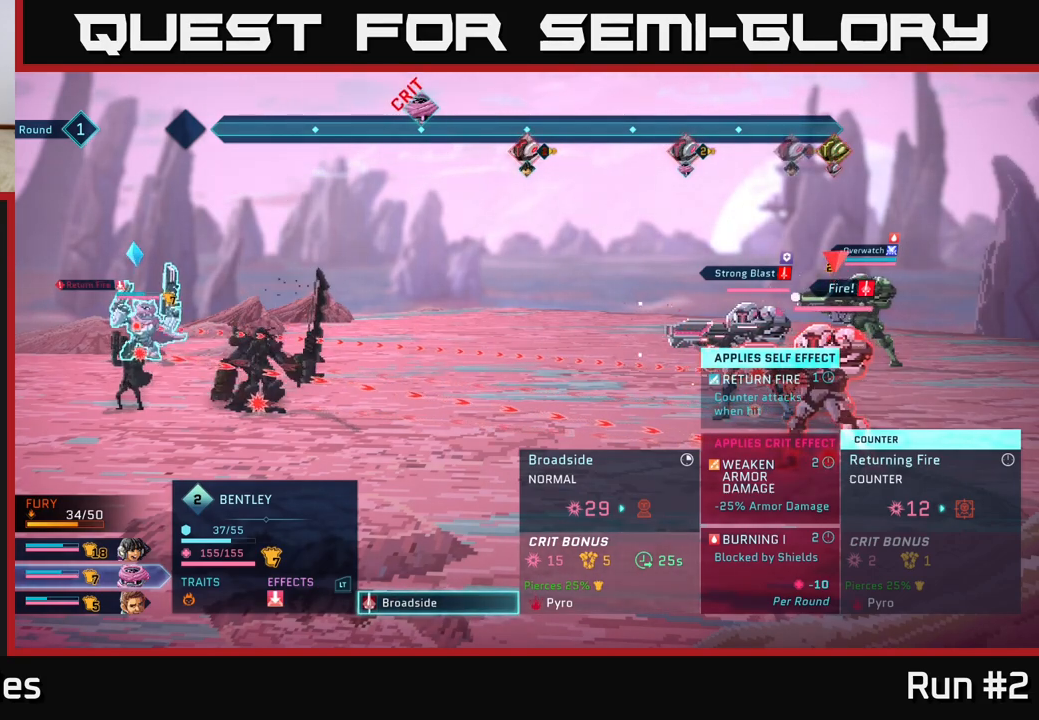
{"buttons": [], "left_stick": "center", "right_stick": "center", "events": []}
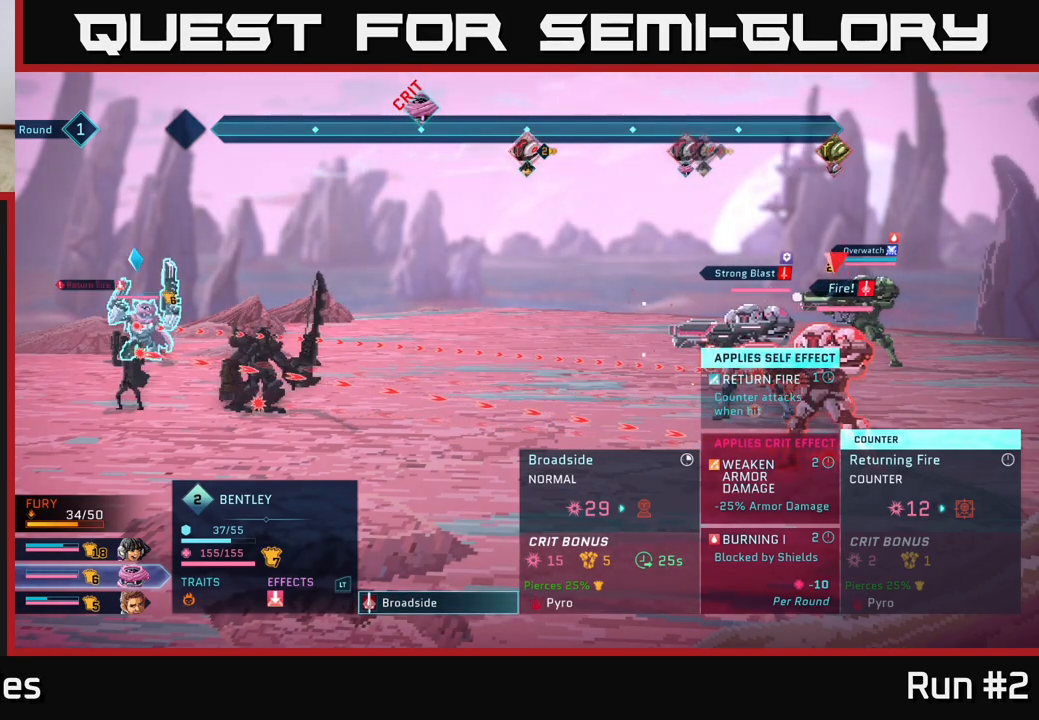
{"buttons": [], "left_stick": "center", "right_stick": "center", "events": [[350, "B", "down"], [450, "B", "up"]]}
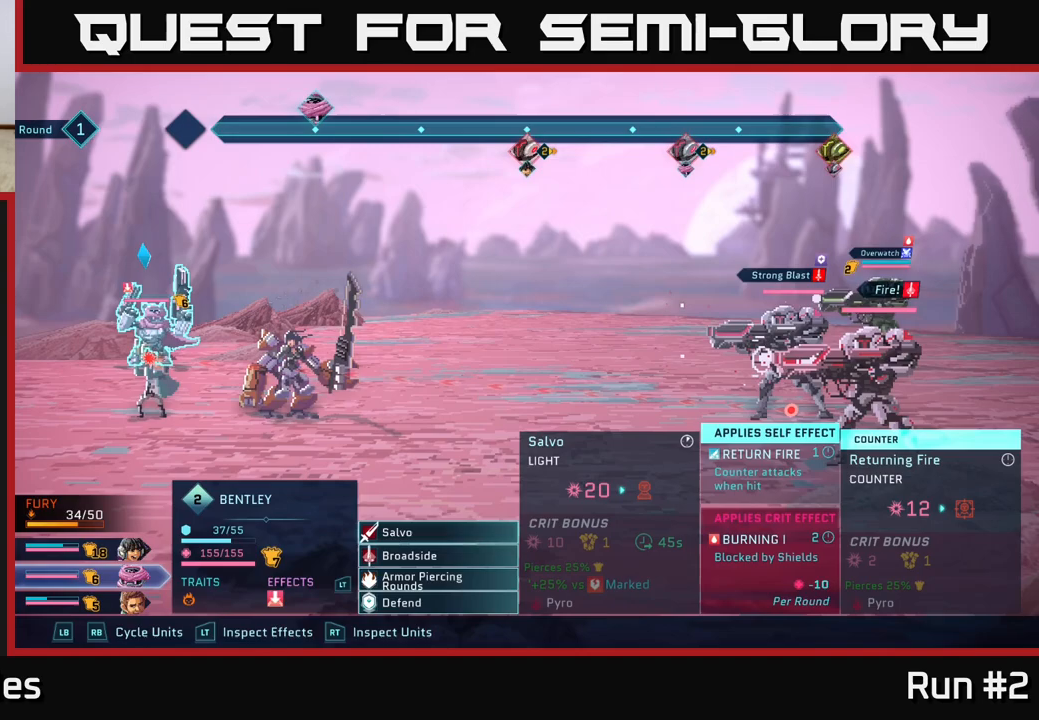
{"buttons": [], "left_stick": "center", "right_stick": "center", "events": [[150, "R1", "down"], [283, "R1", "up"]]}
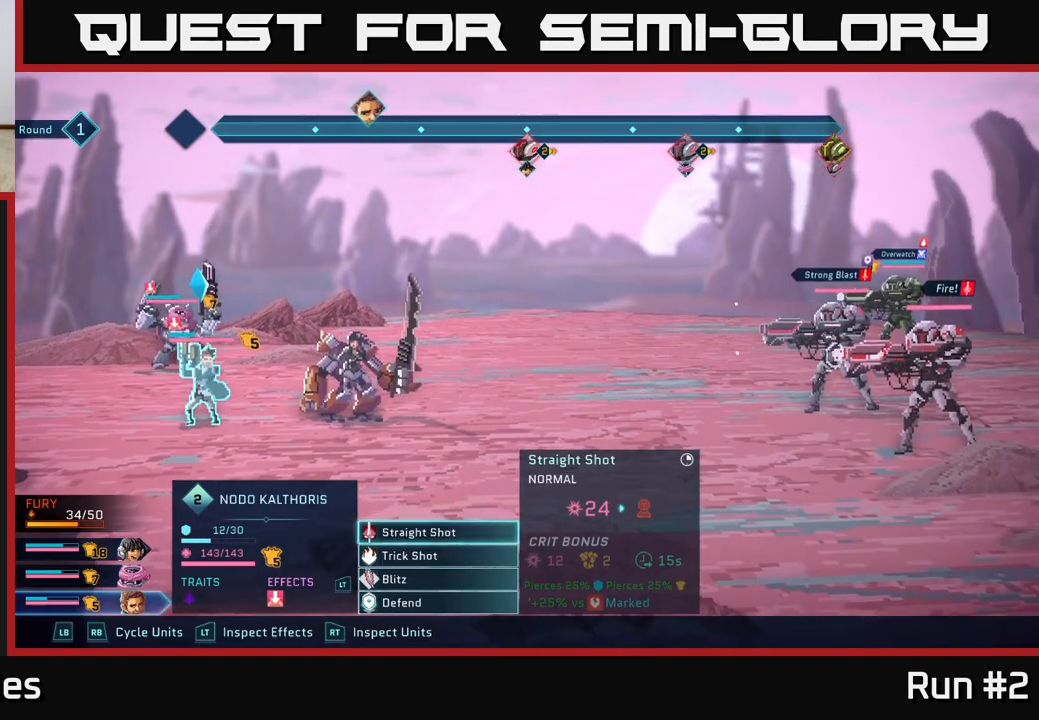
{"buttons": ["R1"], "left_stick": "center", "right_stick": "center", "events": [[383, "R1", "down"]]}
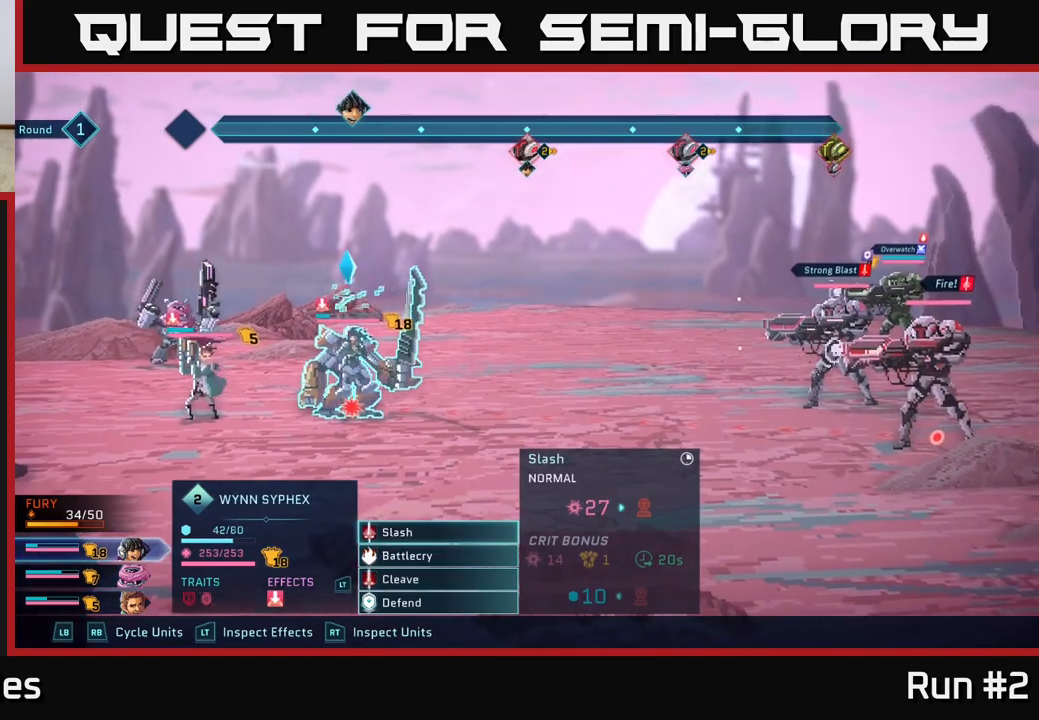
{"buttons": ["L1"], "left_stick": "center", "right_stick": "center", "events": [[67, "R1", "up"], [483, "L1", "down"]]}
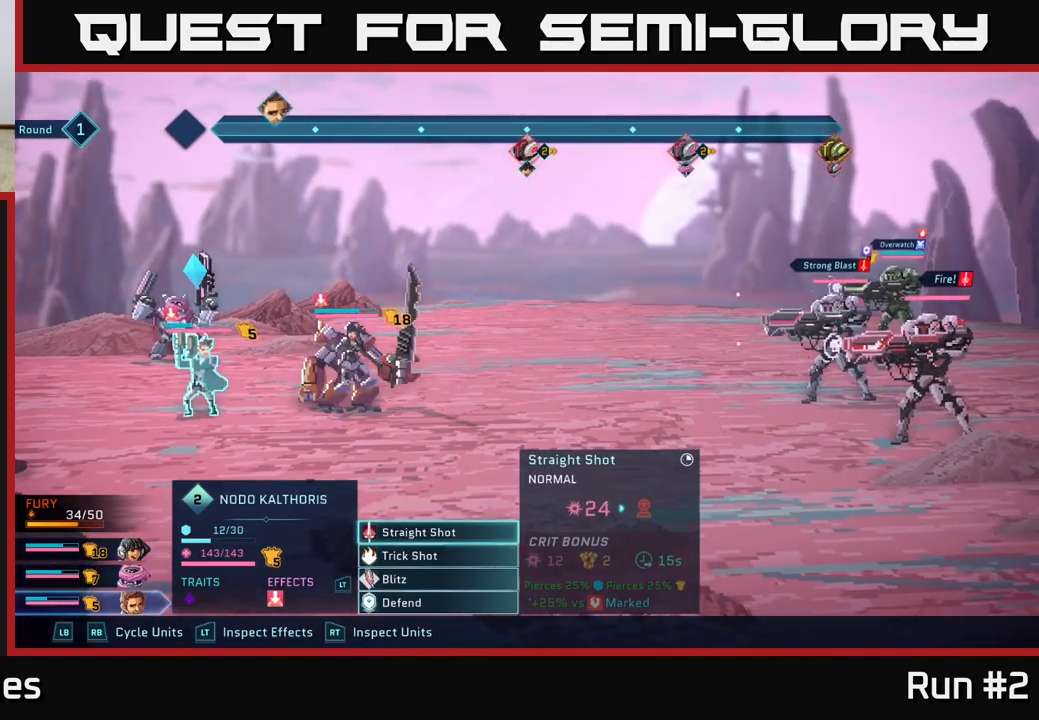
{"buttons": [], "left_stick": "center", "right_stick": "center", "events": [[100, "L1", "up"], [350, "L1", "down"], [467, "L1", "up"]]}